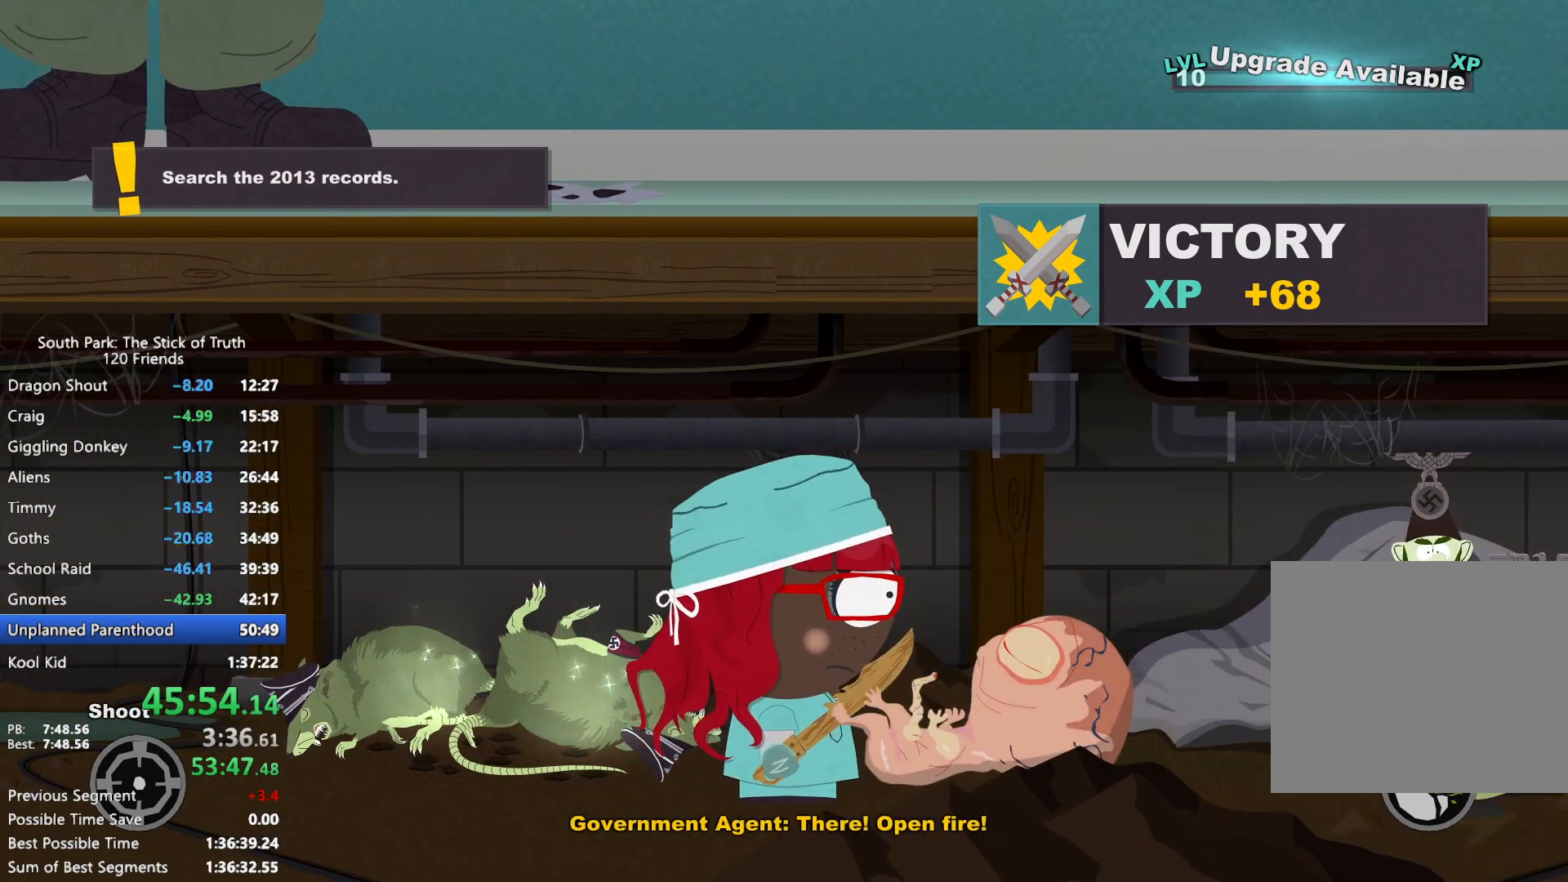
Gameplay with a controller (Xbox layout); each line is a JSON object with the inputs held at the frame after it. "events" lists button and stick changes between this image and that frame as [ms after this image, input, new state], when the widget could be followed in between. Not read: L3 R3.
{"buttons": [], "left_stick": "right", "right_stick": "center", "events": [[350, "X", "down"], [417, "X", "up"]]}
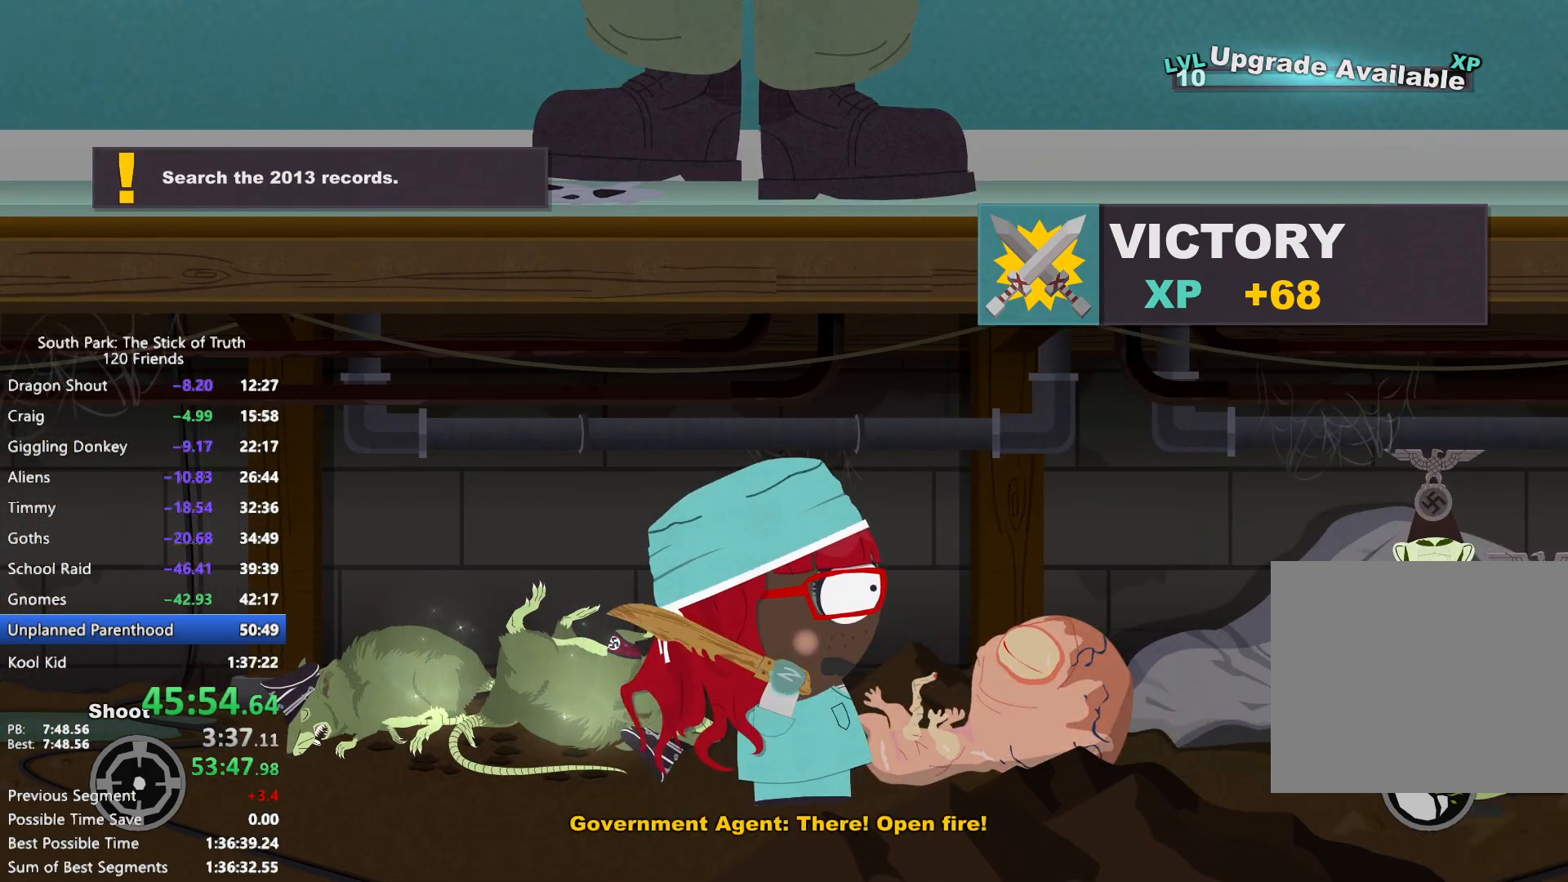
{"buttons": [], "left_stick": "center", "right_stick": "center", "events": [[133, "left_stick", "center"]]}
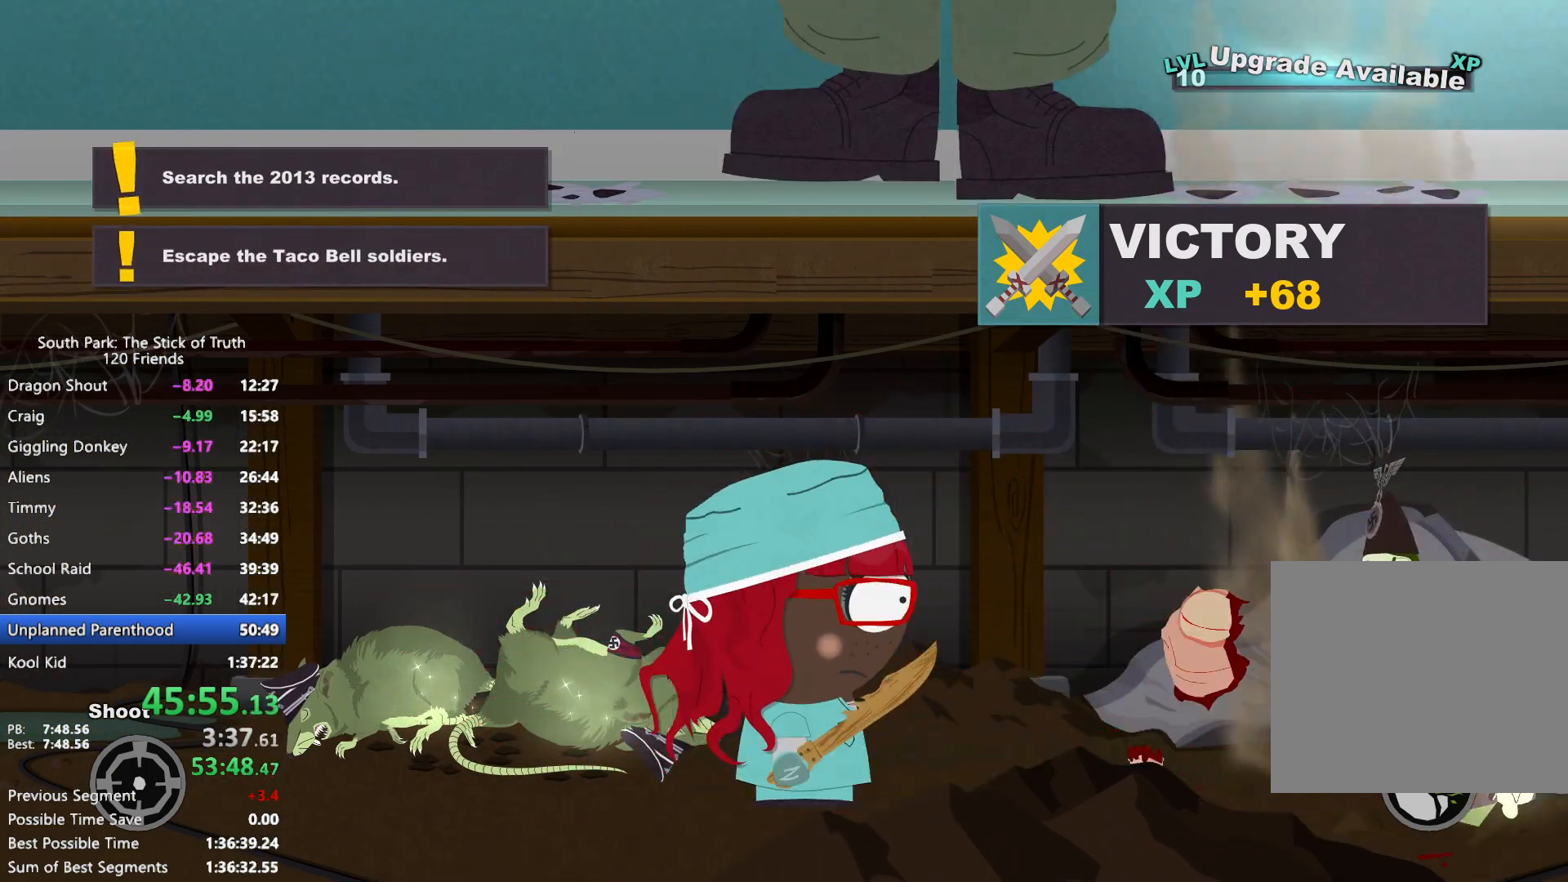
{"buttons": [], "left_stick": "center", "right_stick": "center", "events": []}
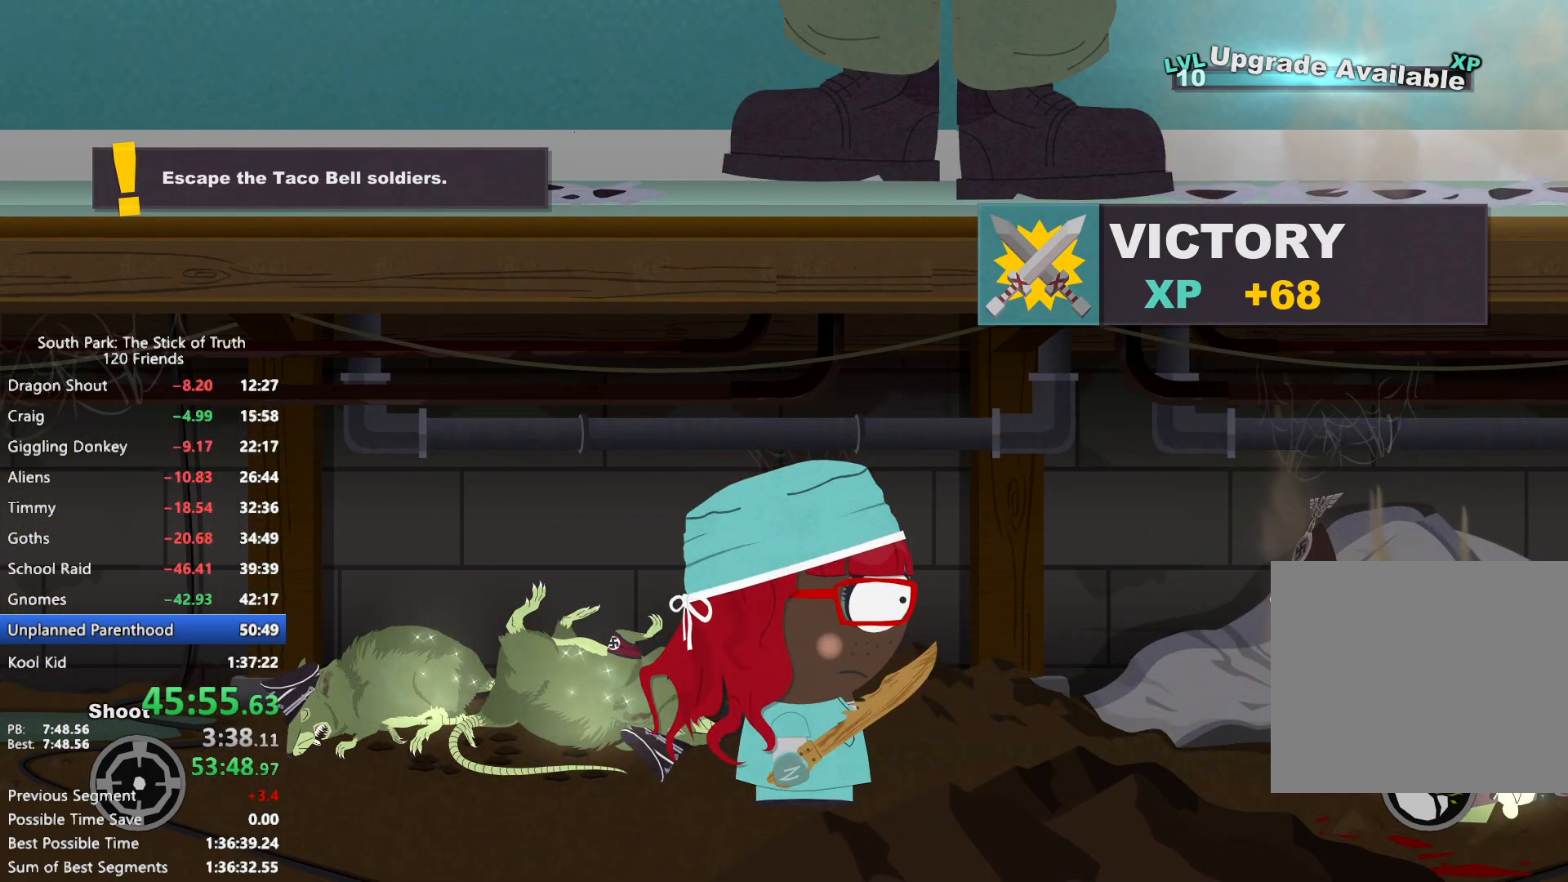
{"buttons": ["B"], "left_stick": "right", "right_stick": "center", "events": [[83, "left_stick", "right"], [117, "B", "down"]]}
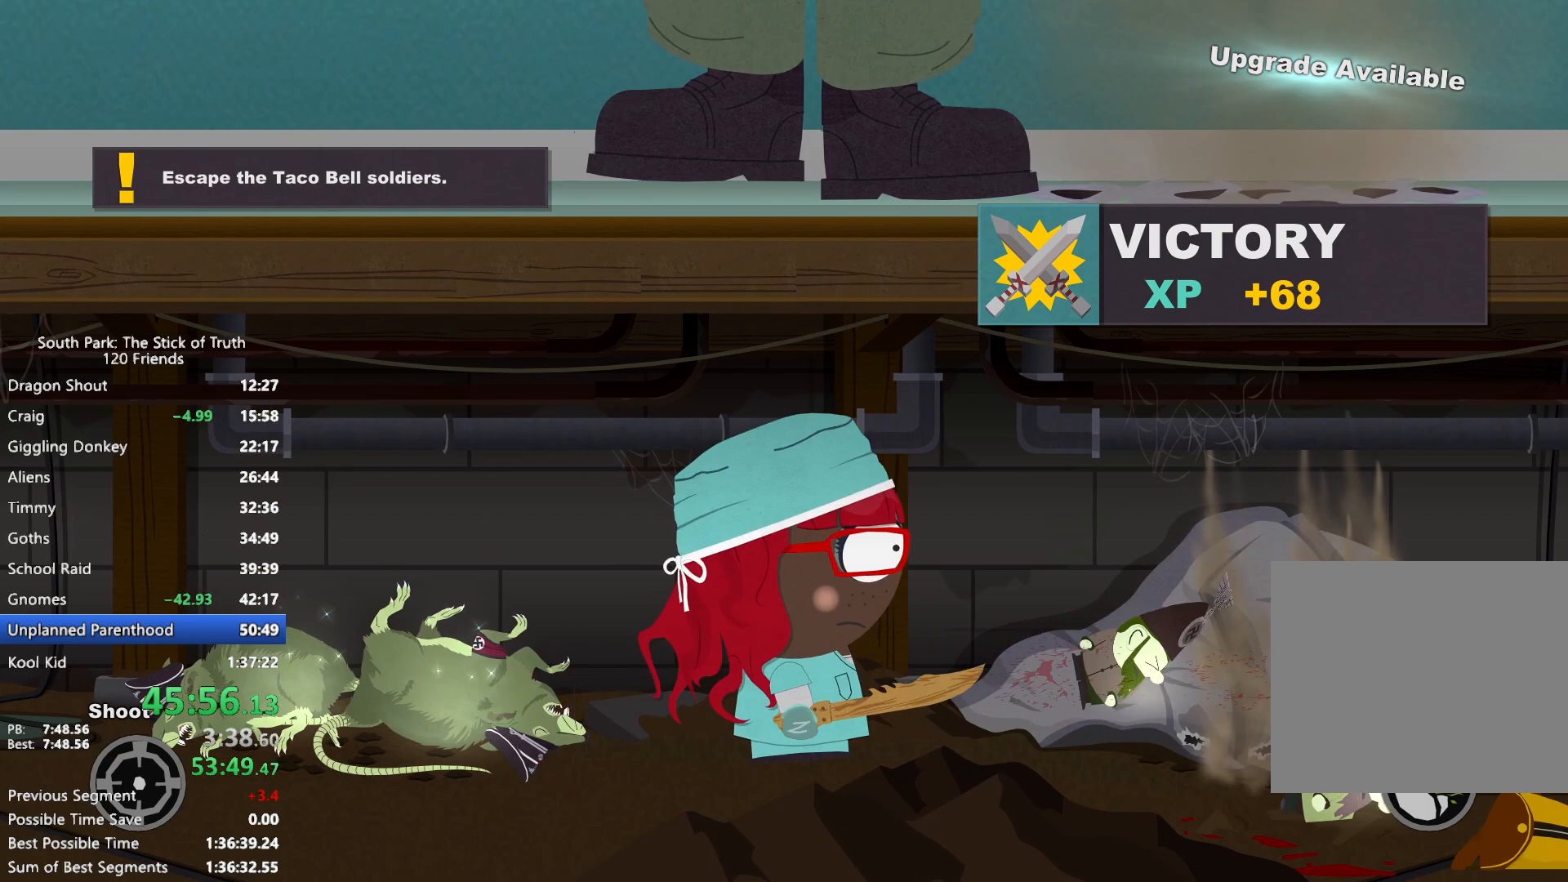
{"buttons": ["B"], "left_stick": "right", "right_stick": "center", "events": []}
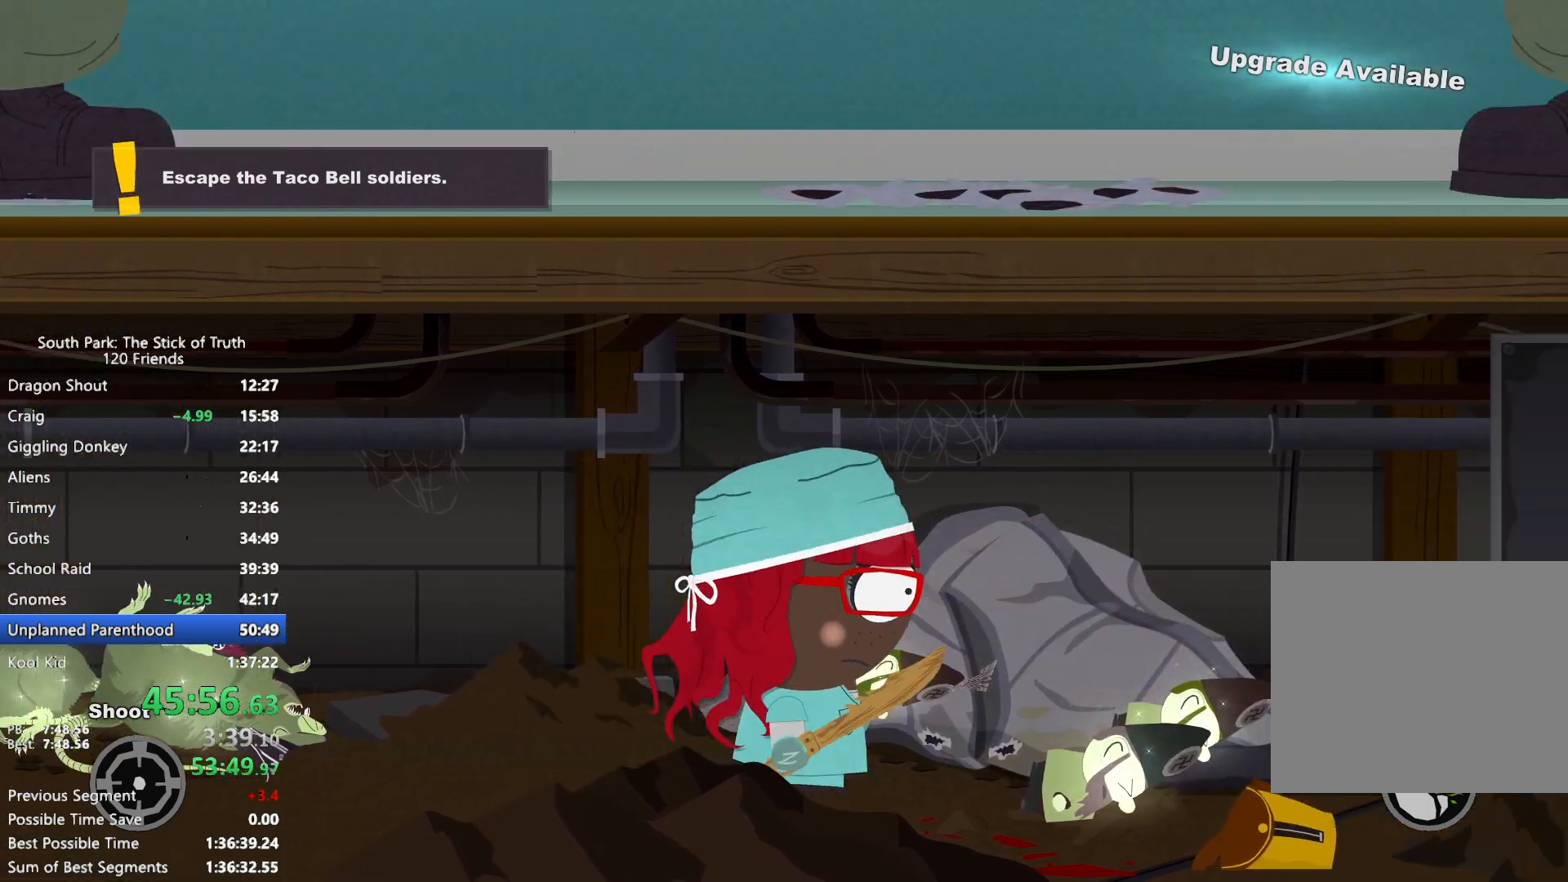
{"buttons": ["A"], "left_stick": "center", "right_stick": "center", "events": [[433, "A", "down"], [433, "B", "up"], [483, "left_stick", "center"]]}
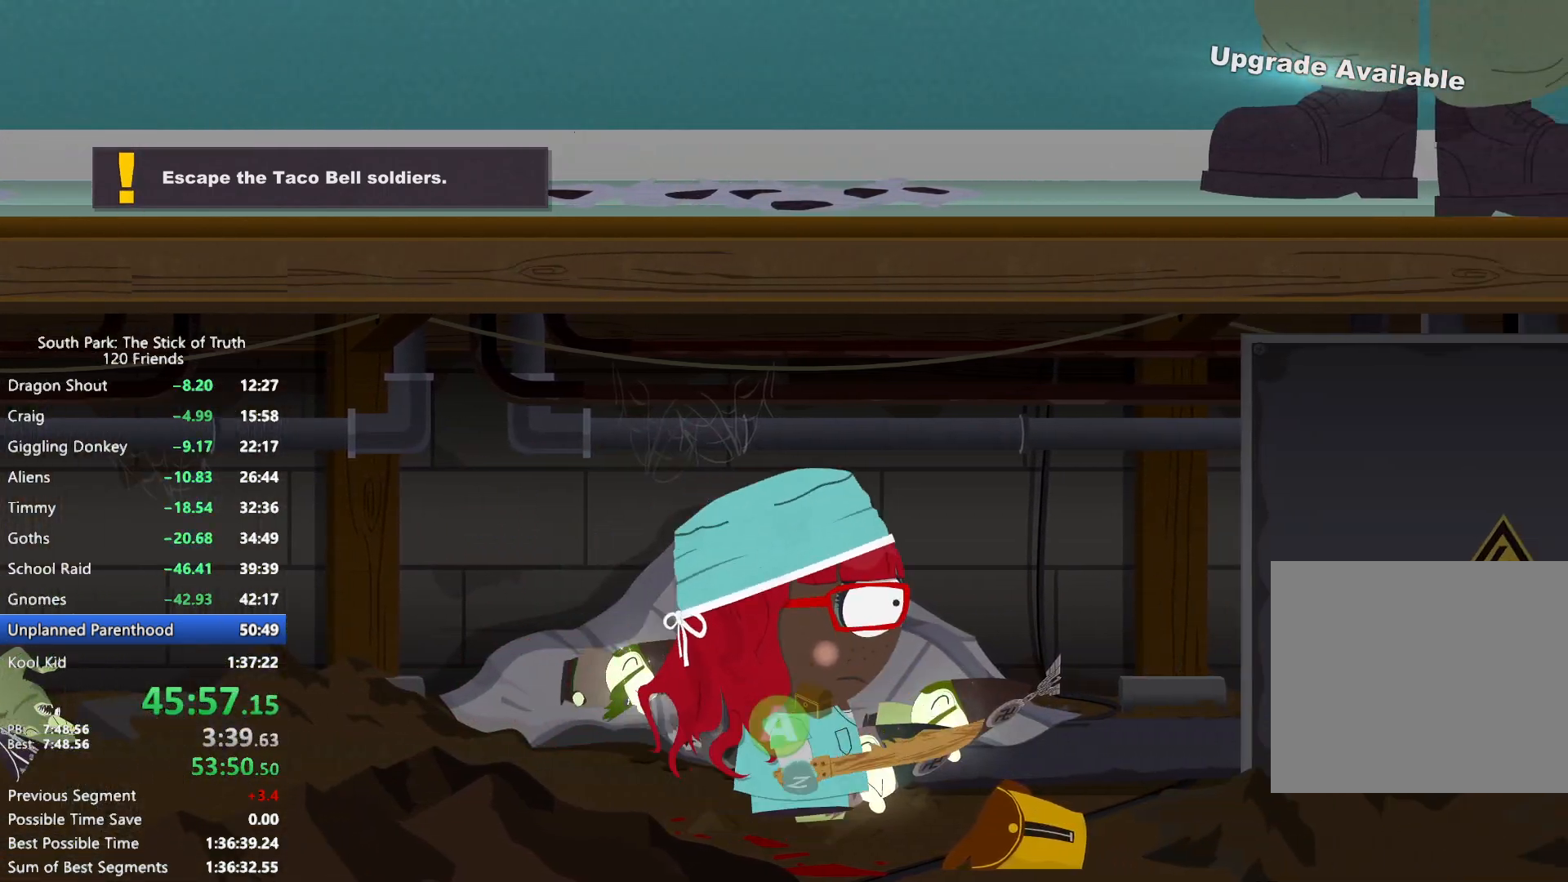
{"buttons": [], "left_stick": "center", "right_stick": "center", "events": [[50, "A", "up"], [250, "X", "down"], [317, "X", "up"], [417, "X", "down"], [483, "X", "up"]]}
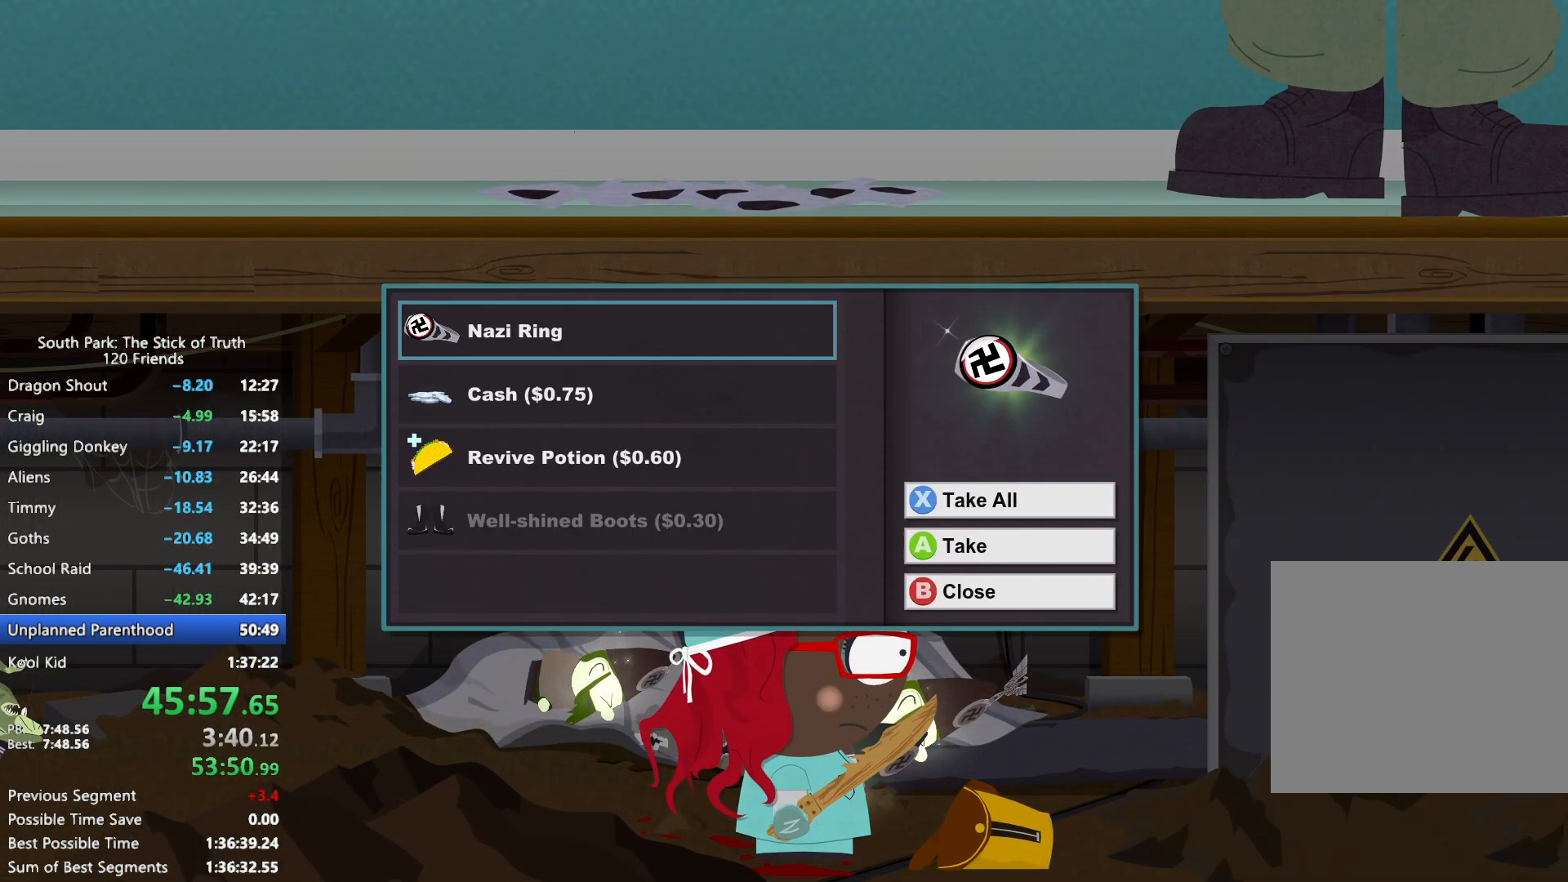
{"buttons": ["B"], "left_stick": "right", "right_stick": "center", "events": [[67, "X", "down"], [133, "X", "up"], [217, "left_stick", "right"], [267, "B", "down"]]}
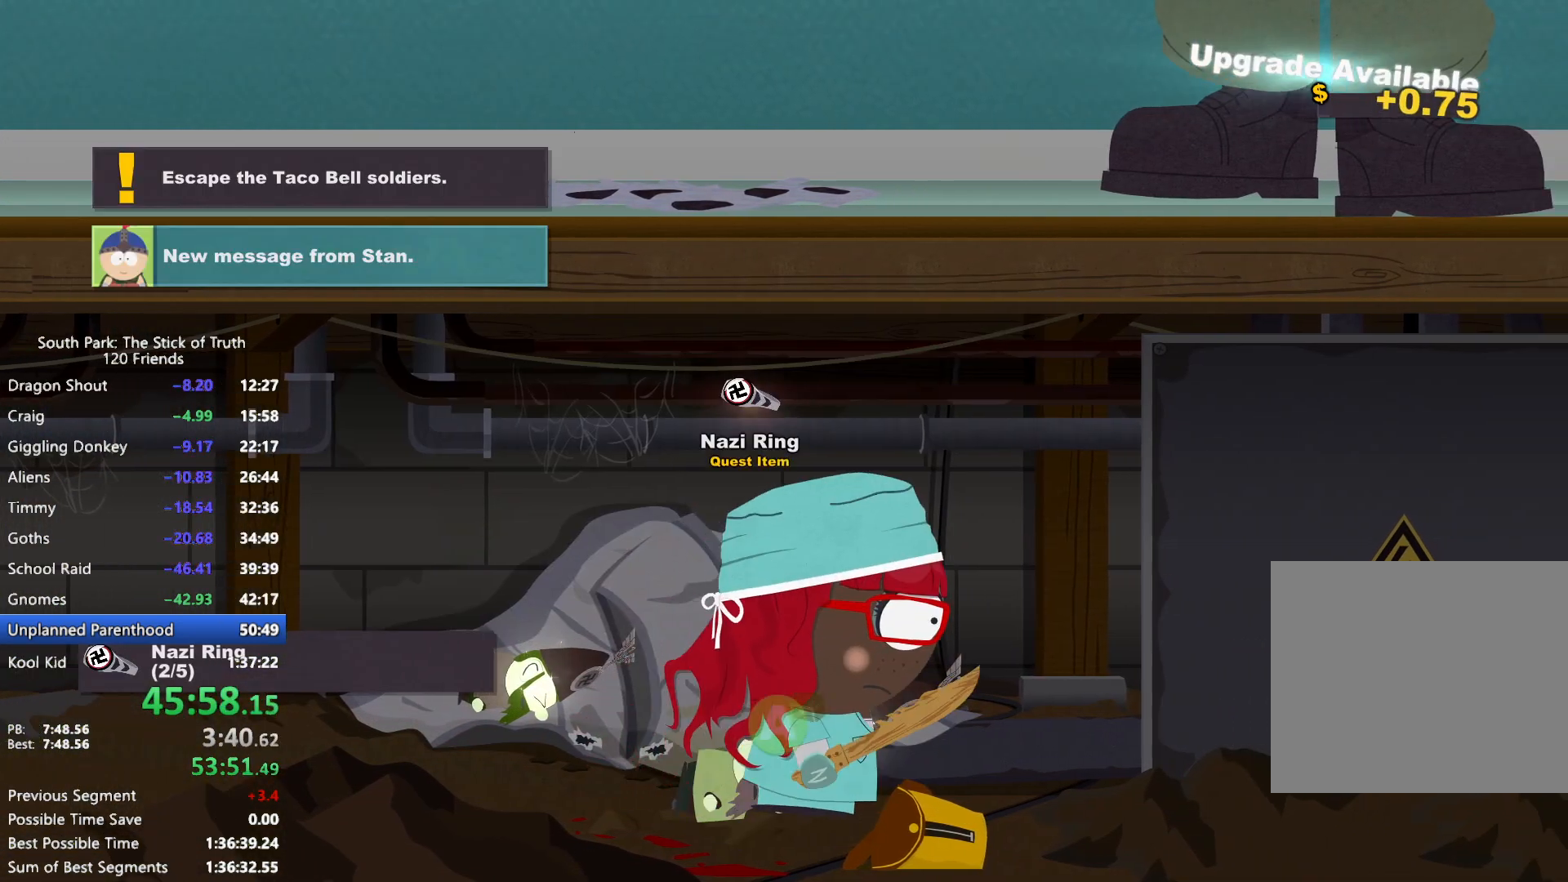
{"buttons": ["X"], "left_stick": "center", "right_stick": "center", "events": [[67, "B", "up"], [100, "left_stick", "down-right"], [183, "A", "down"], [300, "A", "up"], [333, "left_stick", "center"], [500, "X", "down"]]}
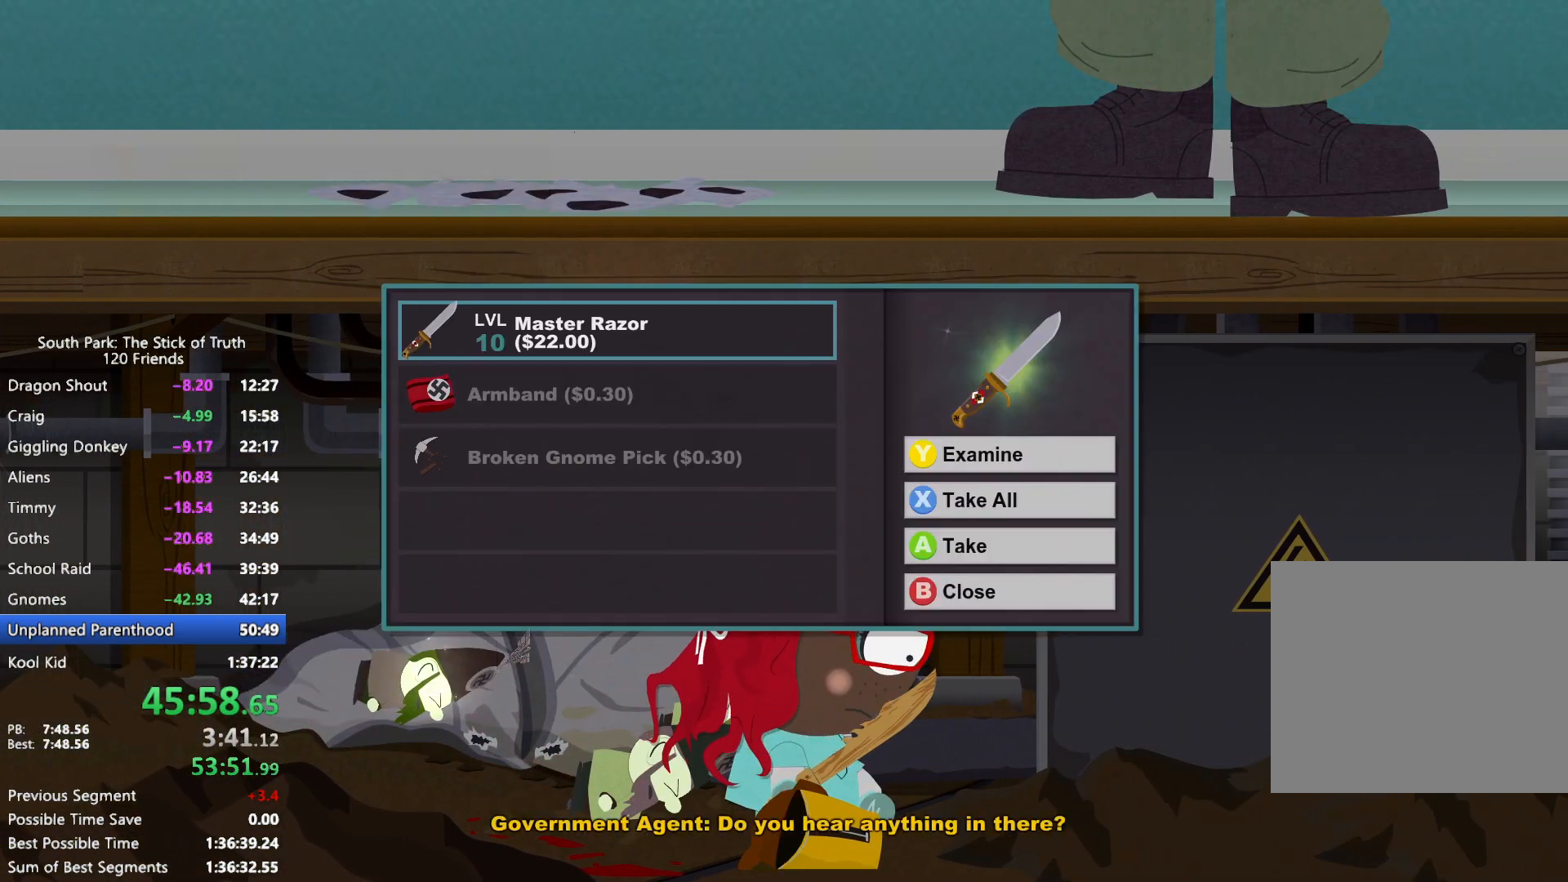
{"buttons": ["B"], "left_stick": "right", "right_stick": "center", "events": [[67, "X", "up"], [183, "X", "down"], [233, "X", "up"], [300, "X", "down"], [367, "X", "up"], [417, "left_stick", "right"], [483, "B", "down"]]}
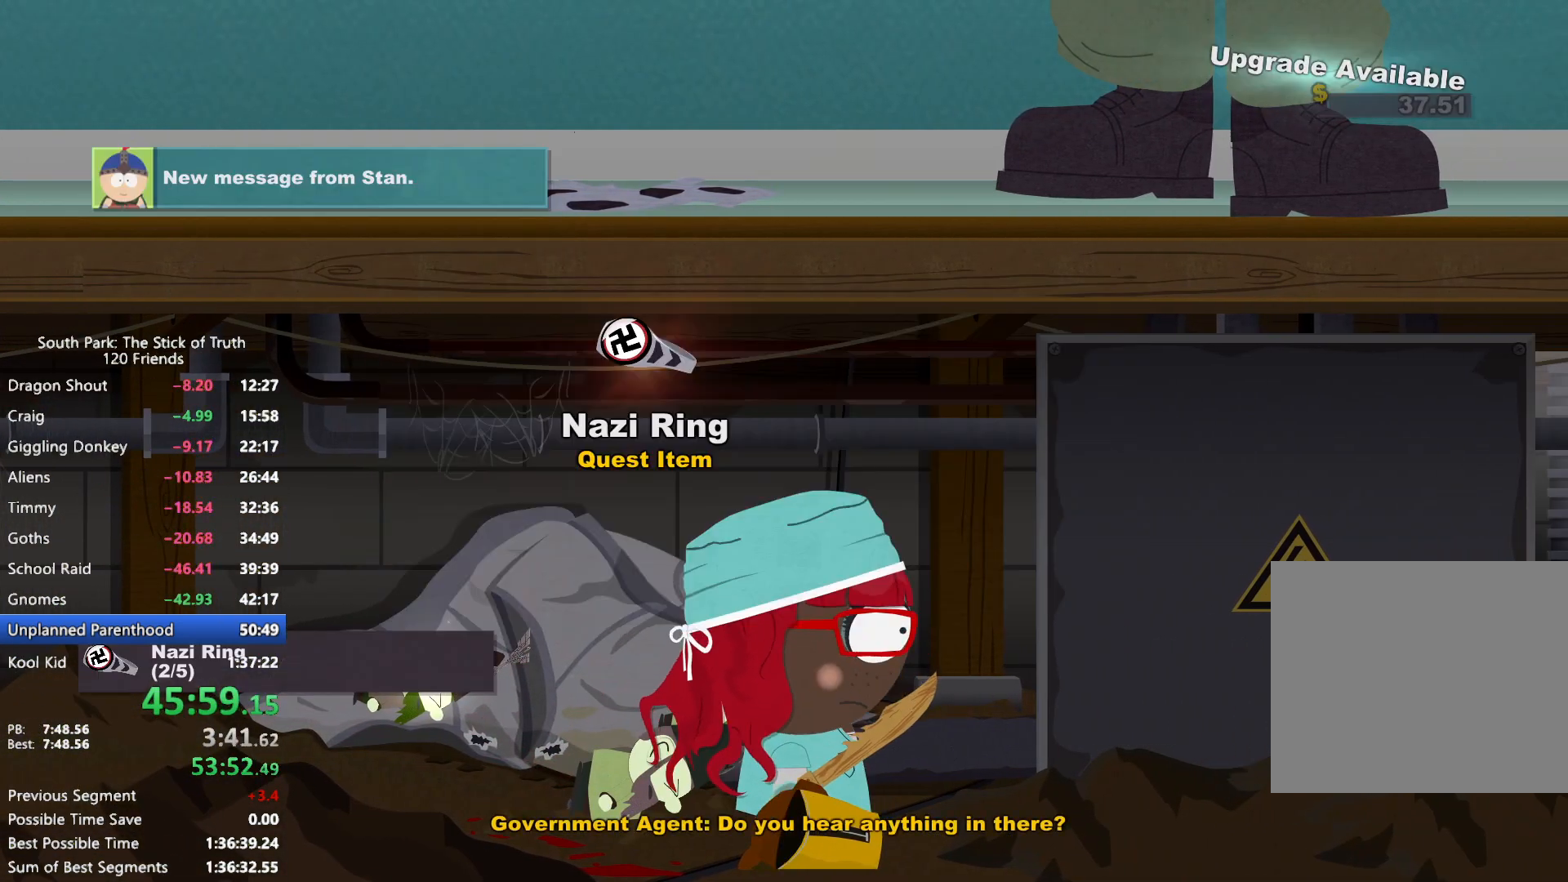
{"buttons": ["B"], "left_stick": "right", "right_stick": "center", "events": []}
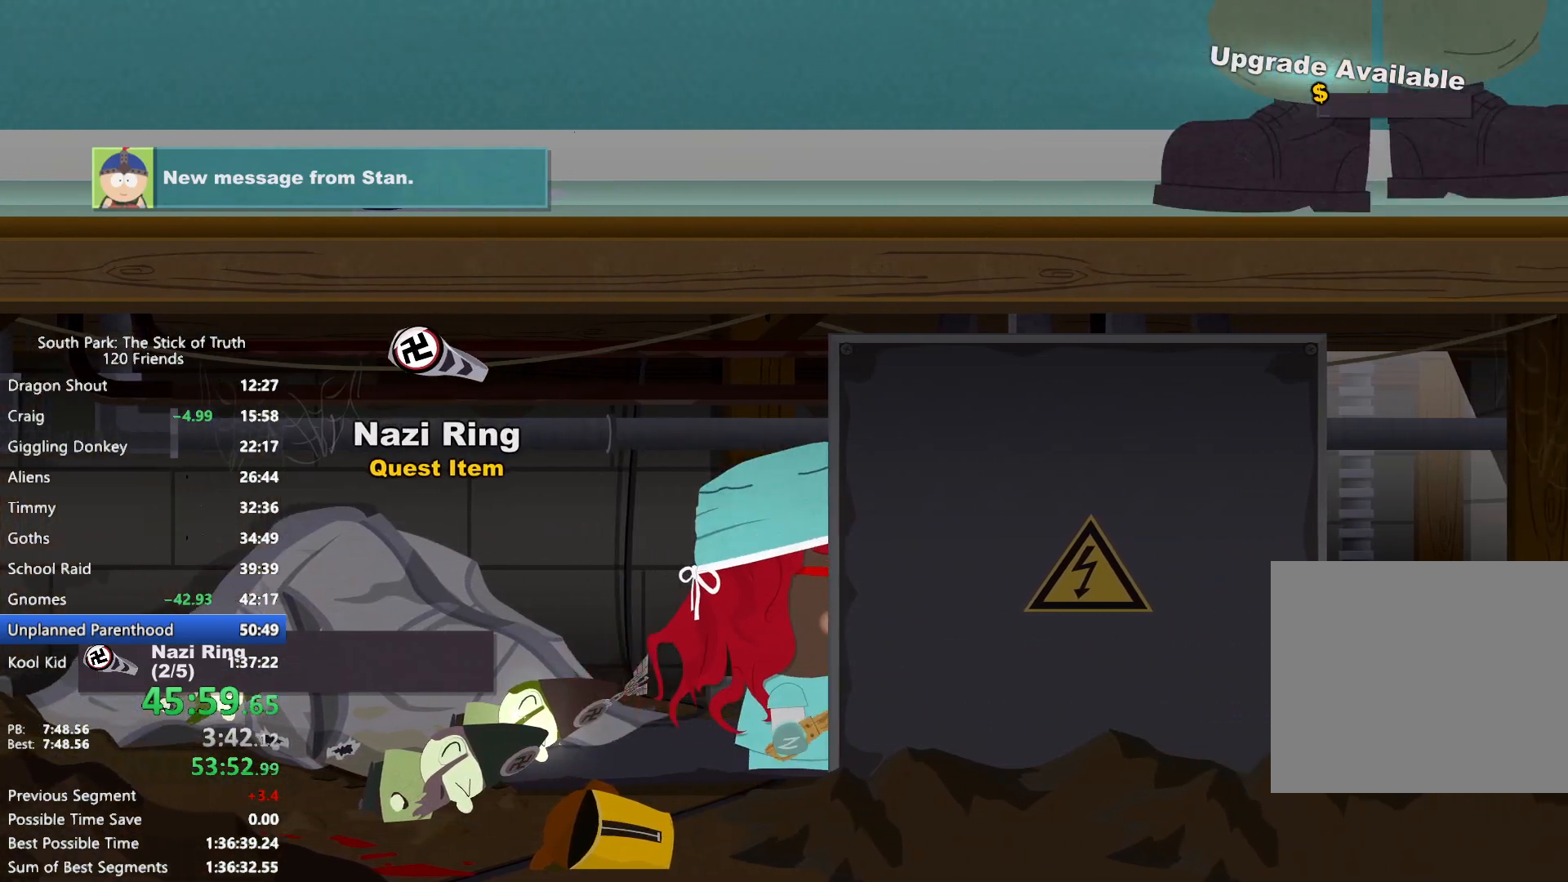
{"buttons": ["B"], "left_stick": "right", "right_stick": "center", "events": []}
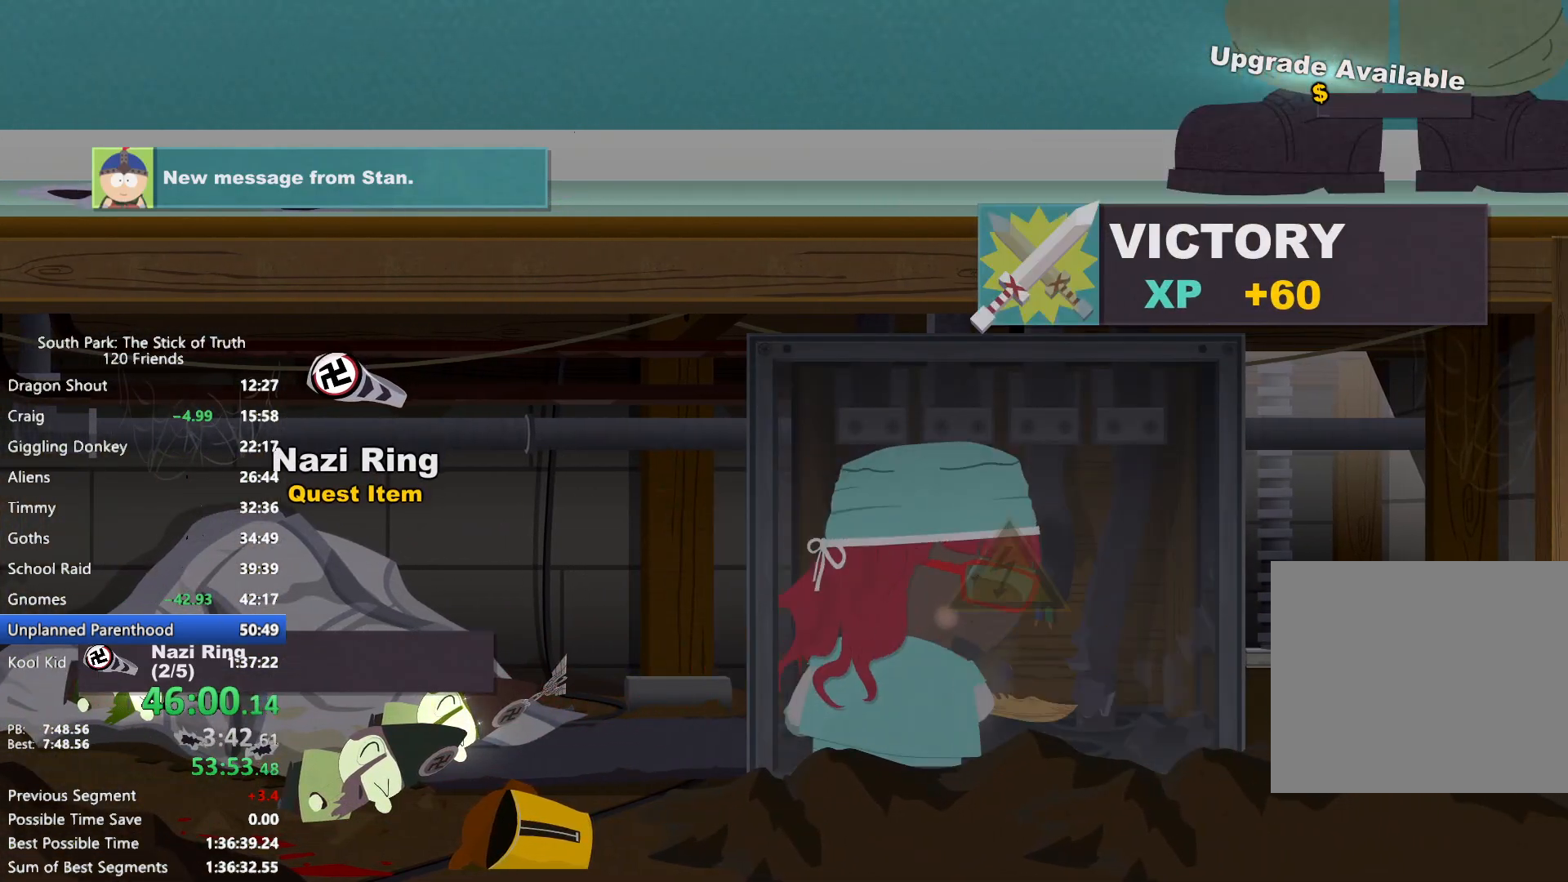
{"buttons": ["B"], "left_stick": "right", "right_stick": "center", "events": []}
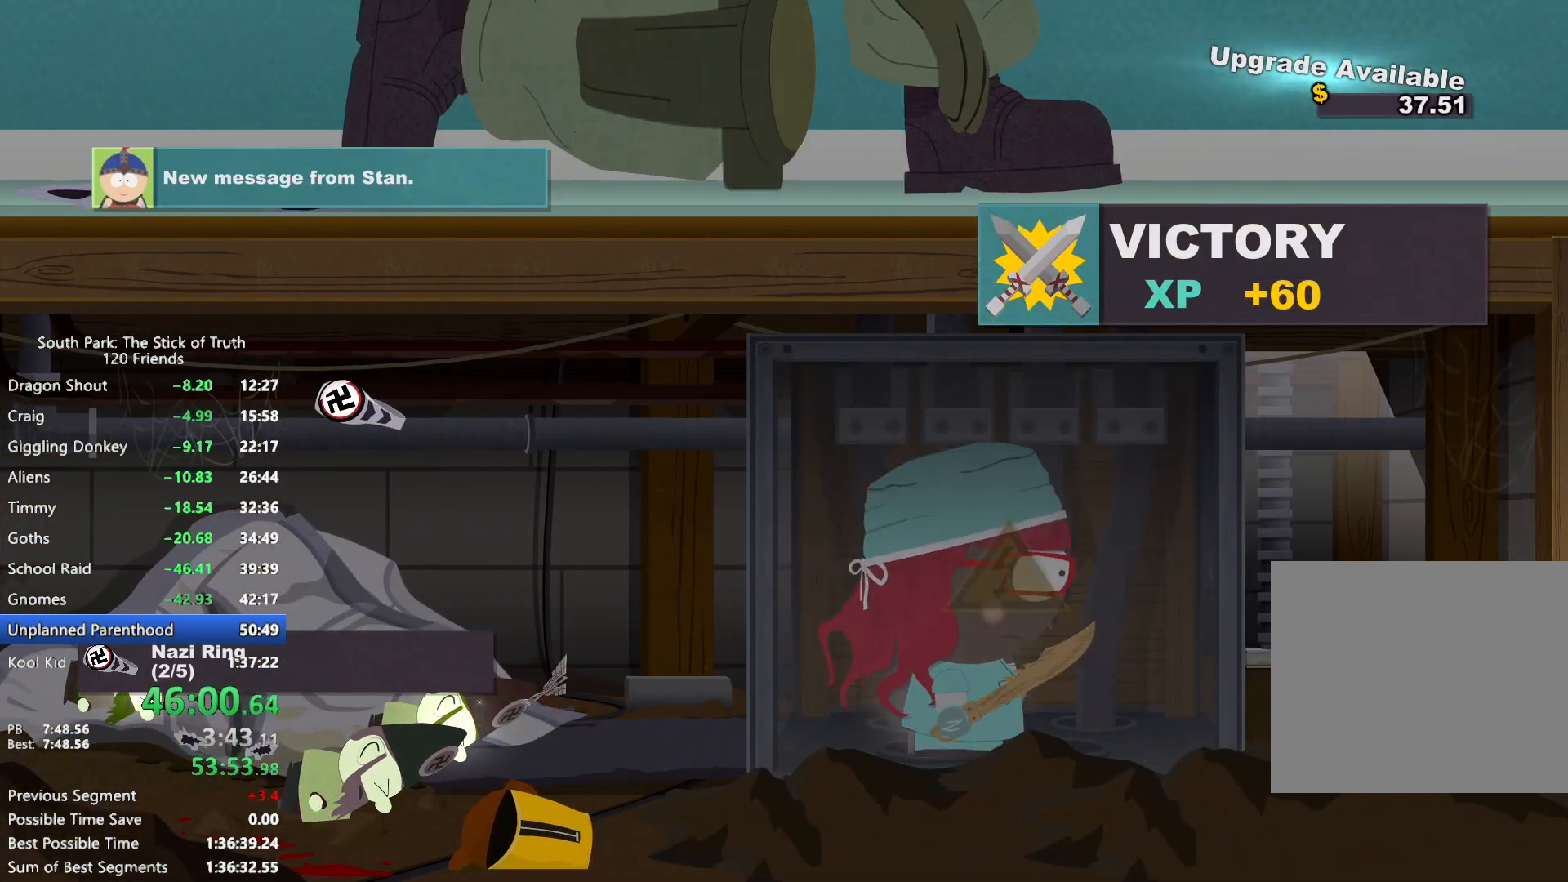
{"buttons": ["B"], "left_stick": "up-right", "right_stick": "center", "events": [[350, "left_stick", "up-right"]]}
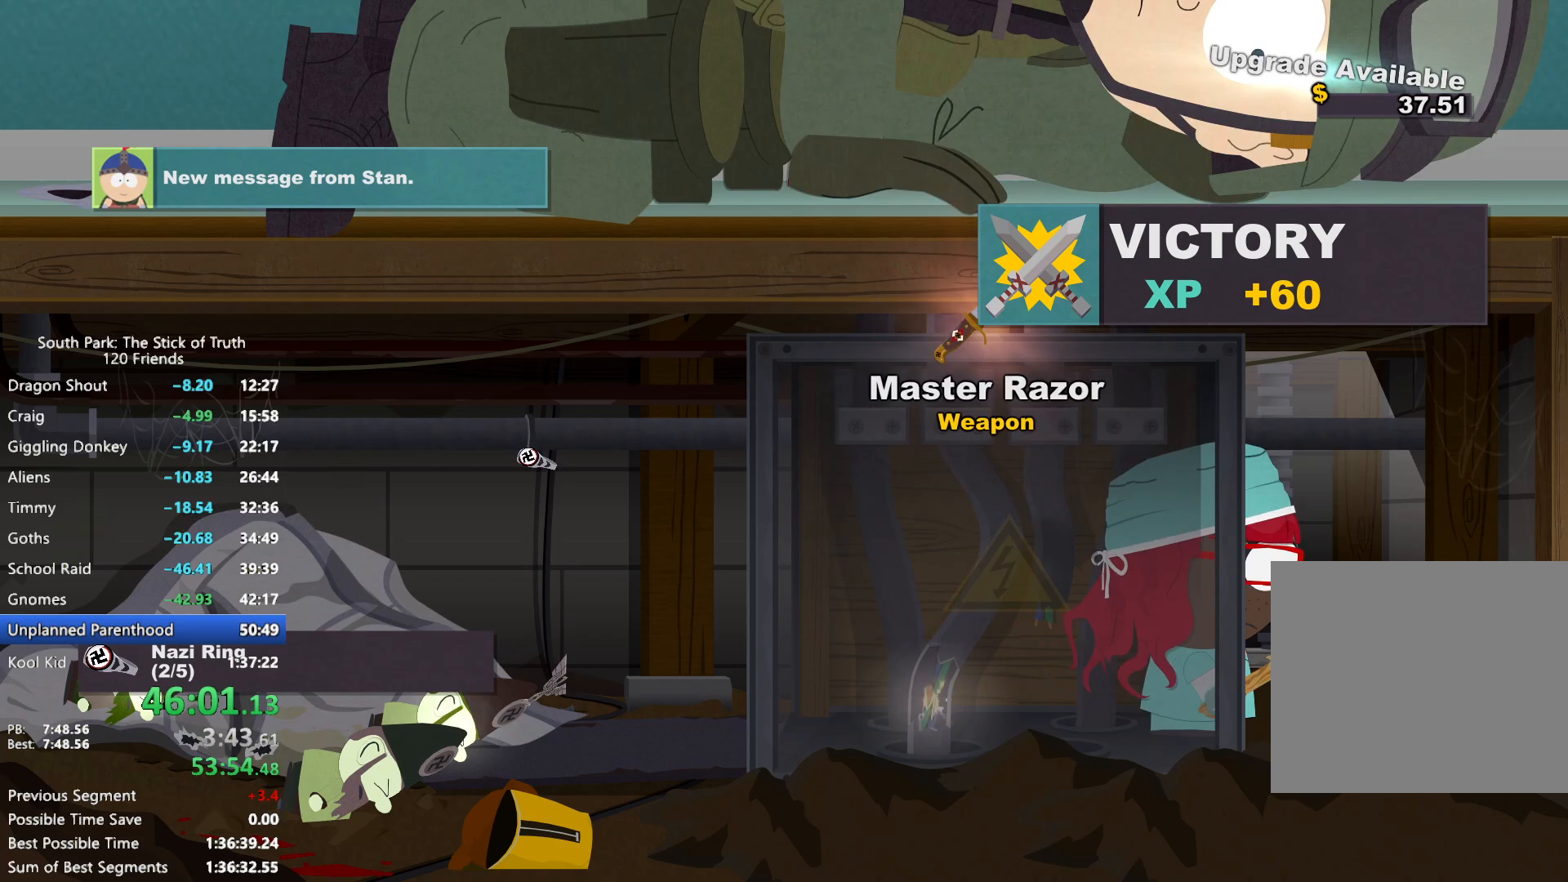
{"buttons": ["B"], "left_stick": "up", "right_stick": "center", "events": [[50, "left_stick", "up"]]}
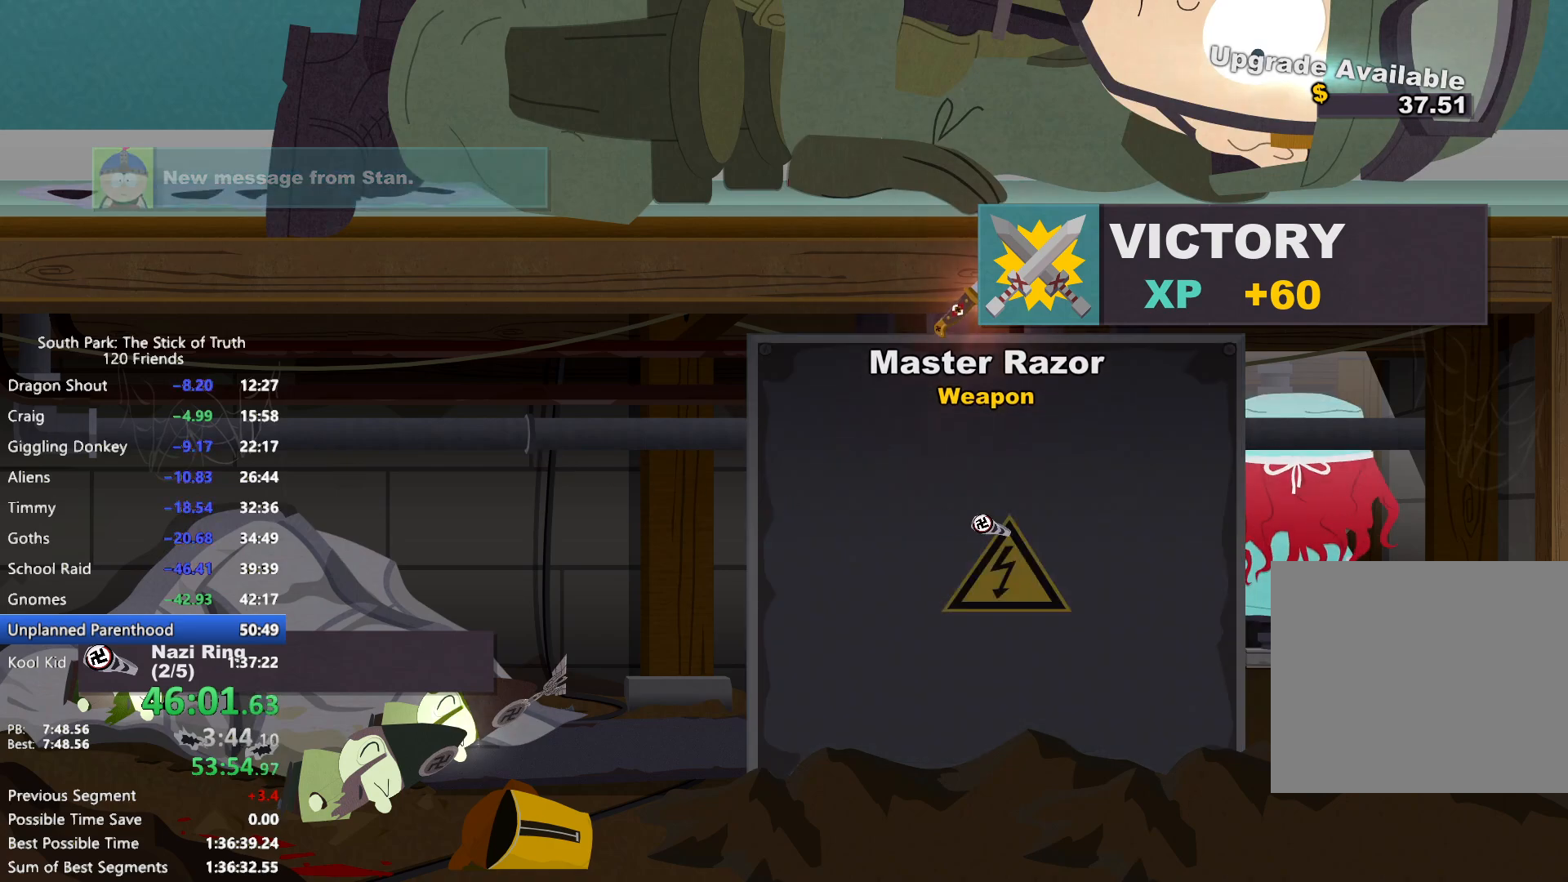
{"buttons": ["B"], "left_stick": "up", "right_stick": "center", "events": []}
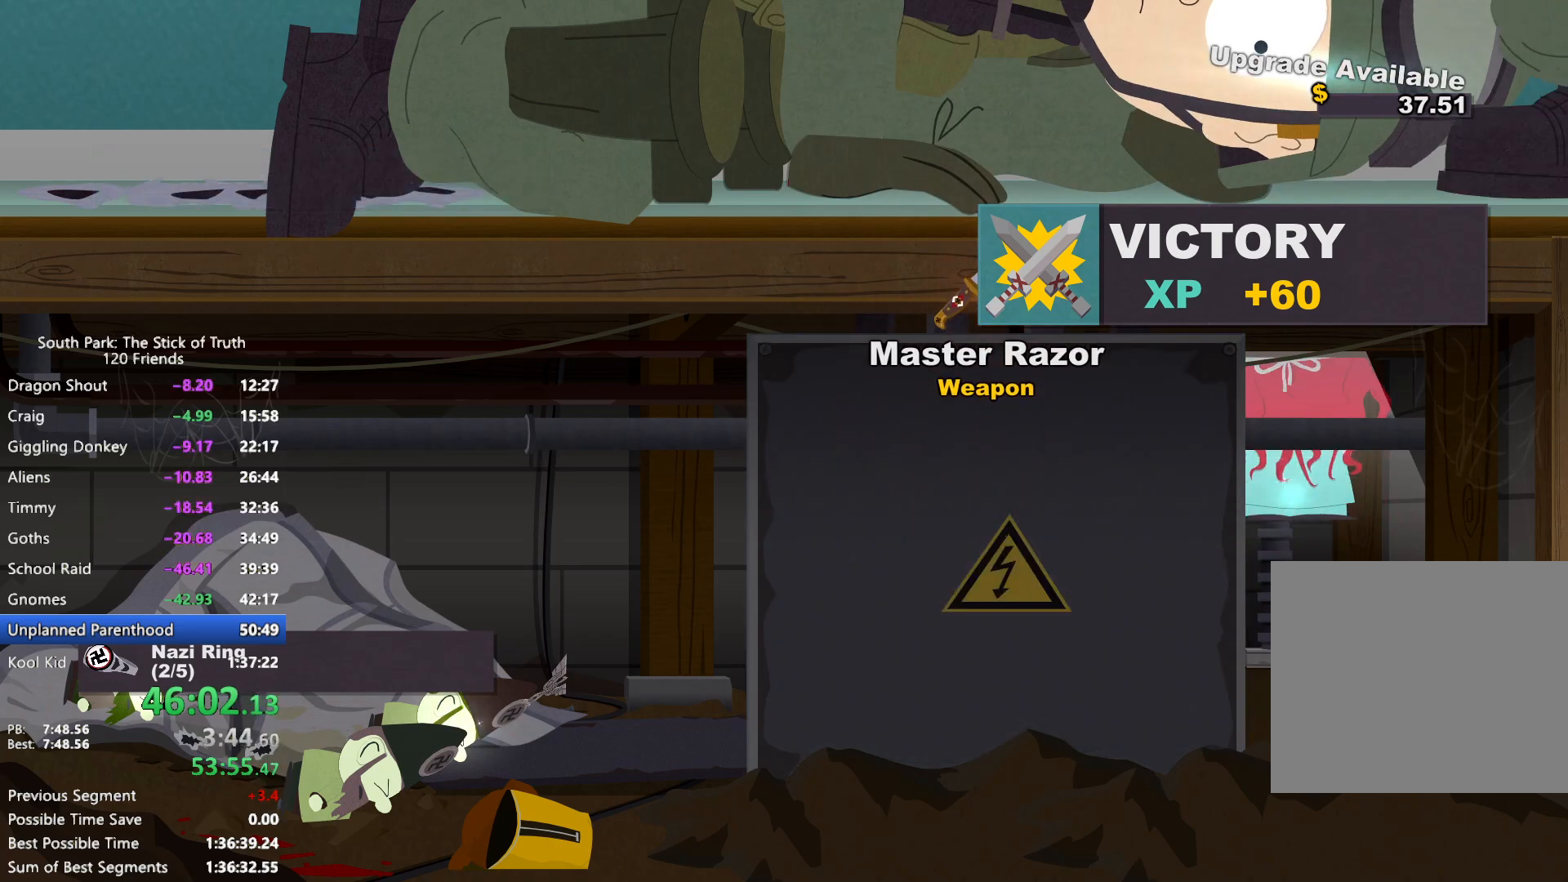
{"buttons": ["B"], "left_stick": "up", "right_stick": "center", "events": []}
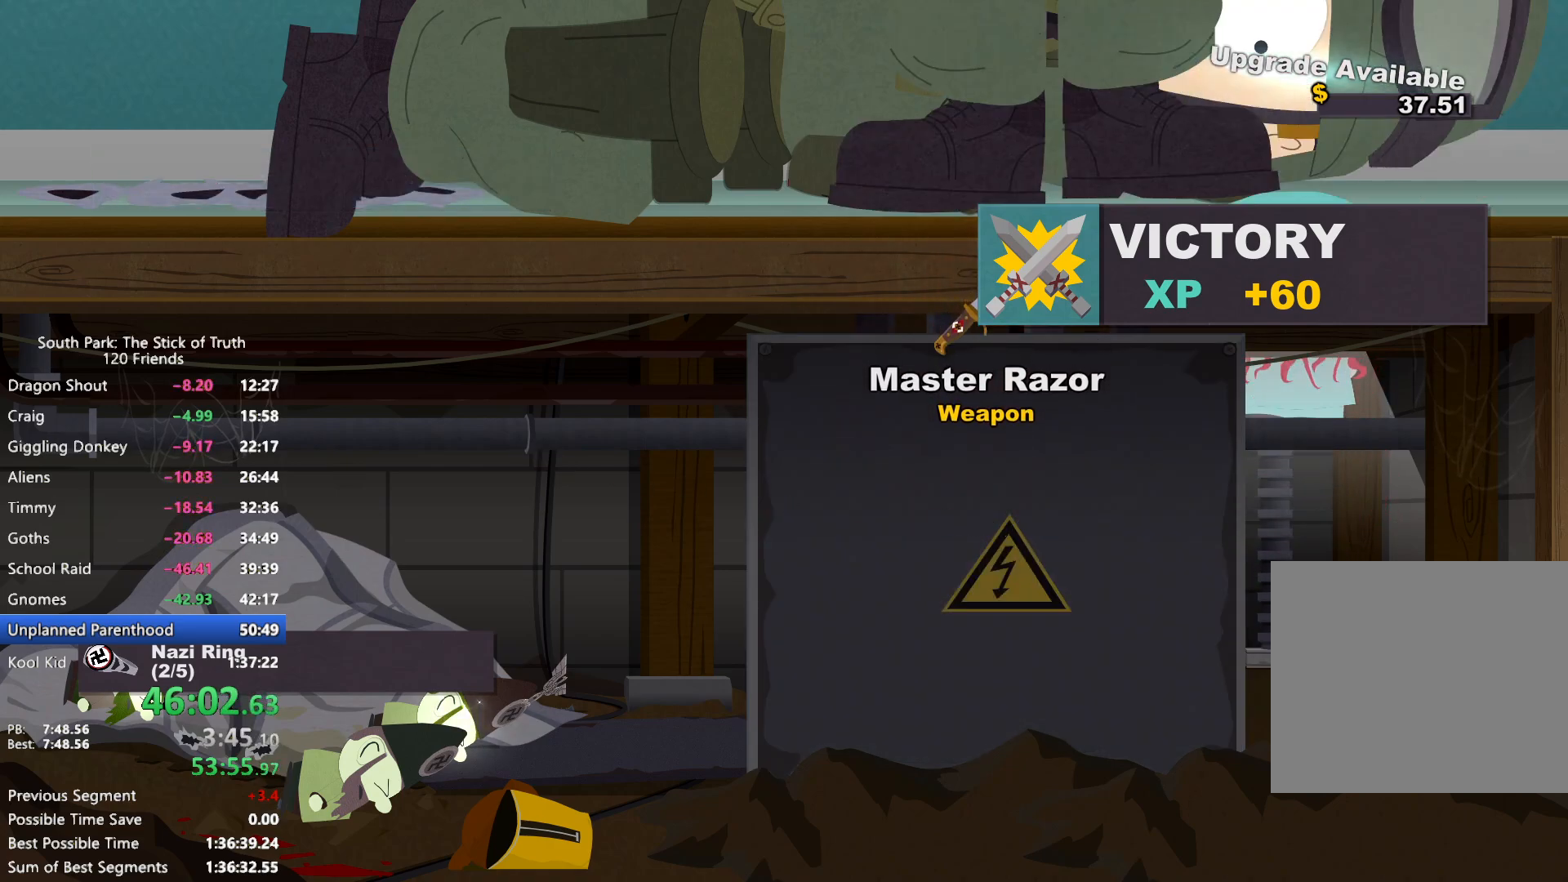
{"buttons": ["B"], "left_stick": "up", "right_stick": "center", "events": []}